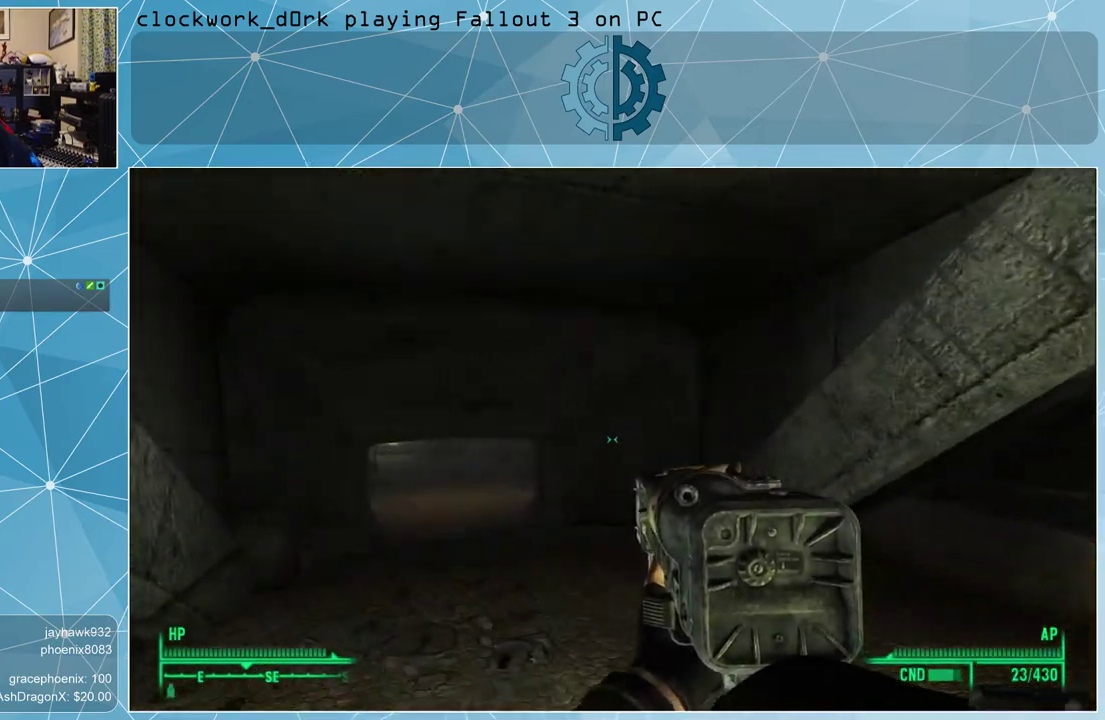
Gameplay with keyboard and mouse; each line is a JSON object with the keys and mouse buttons held at the frame after it. "events" lists presses ("down") and releases ("up") of "1", "2", "3", "4", "5", "a", "alt", "c", "ctrl", "d", "e", "f", "q", "r", "s", "shift", "space", "tab", "v", "w", "x", "z", "mouse_left", "mouse_wheel" and "mouse_right" between this image and that frame as [ms after this image, input, new state], when the widget could be followed in between. "mouse_left", "mouse_wheel", "mouse_right" = the "left", "wheel", "right" buttons of the "mouse" list. No other keys are recorded. "wheel" means that the mouse wheel is clicked or scrolled. Not read: mouse_move other_keys.
{"keys": ["w"], "mouse": [], "events": [[33, "a", "up"]]}
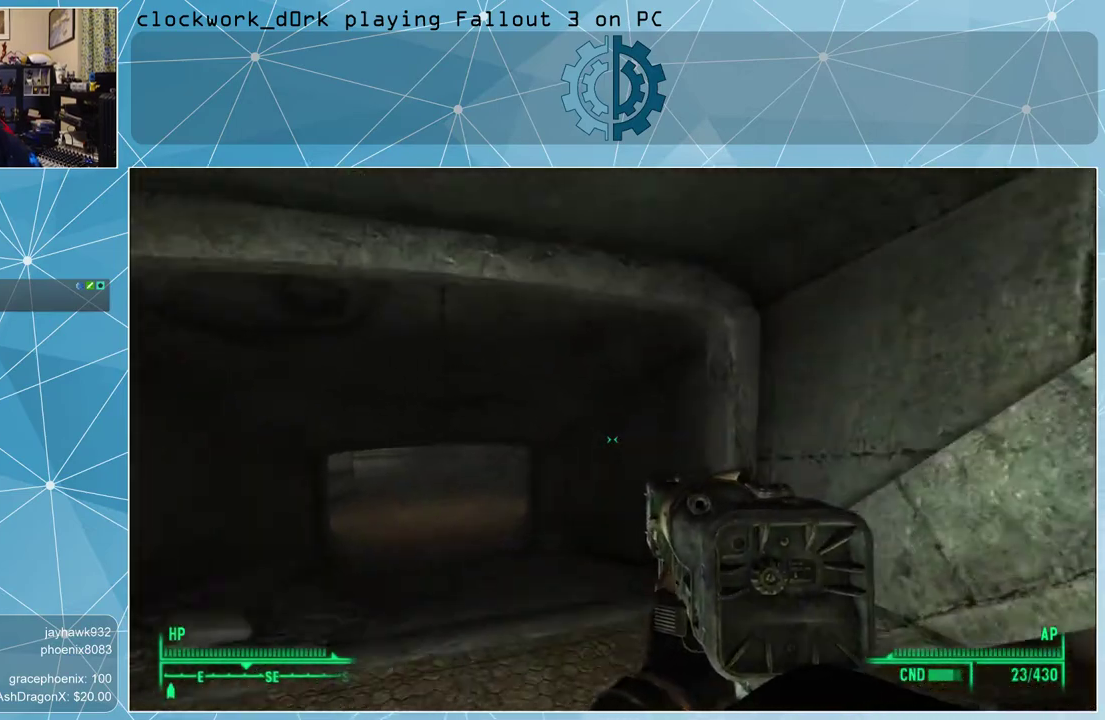
{"keys": ["w"], "mouse": [], "events": []}
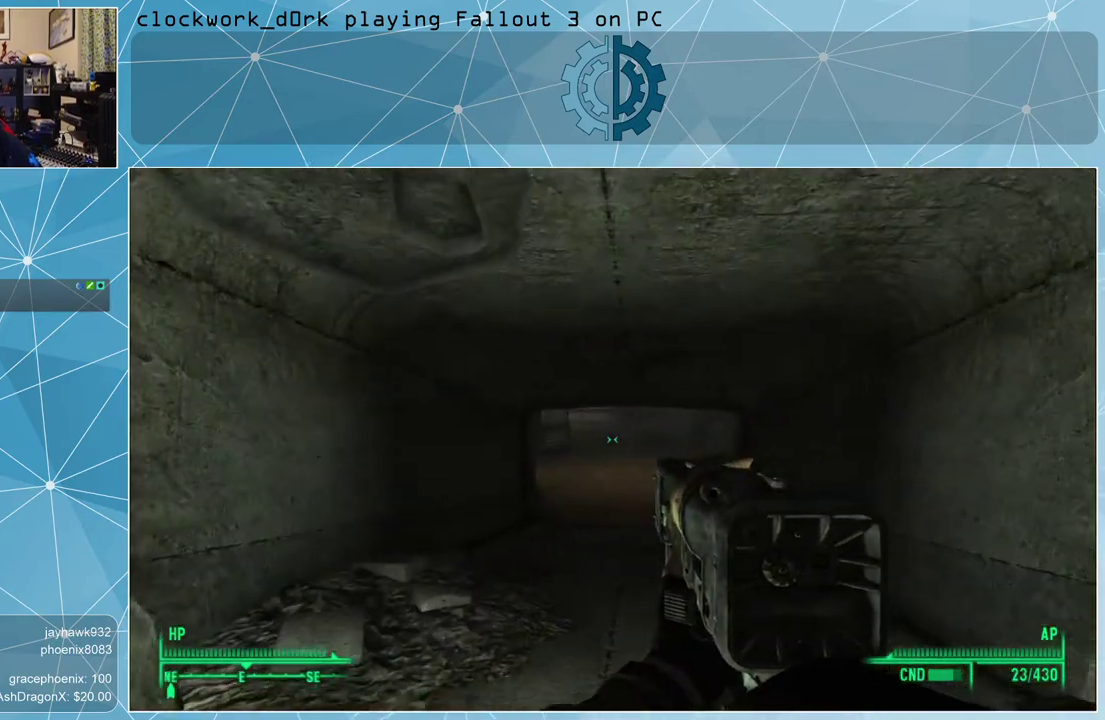
{"keys": ["w"], "mouse": [], "events": []}
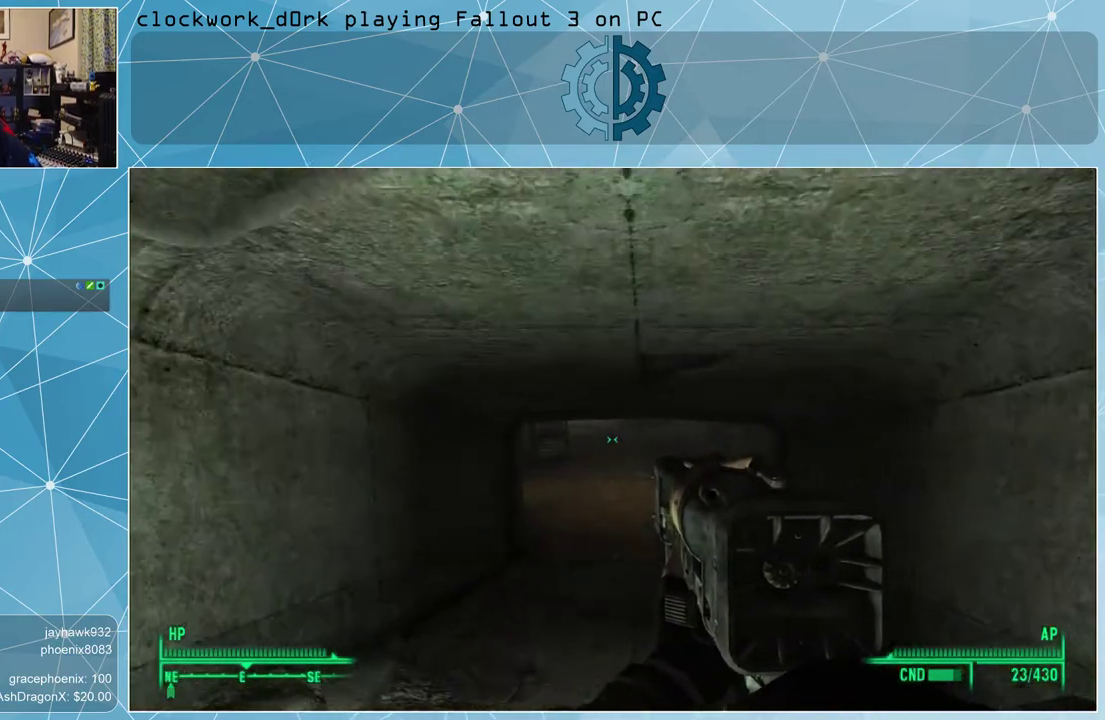
{"keys": ["w"], "mouse": [], "events": []}
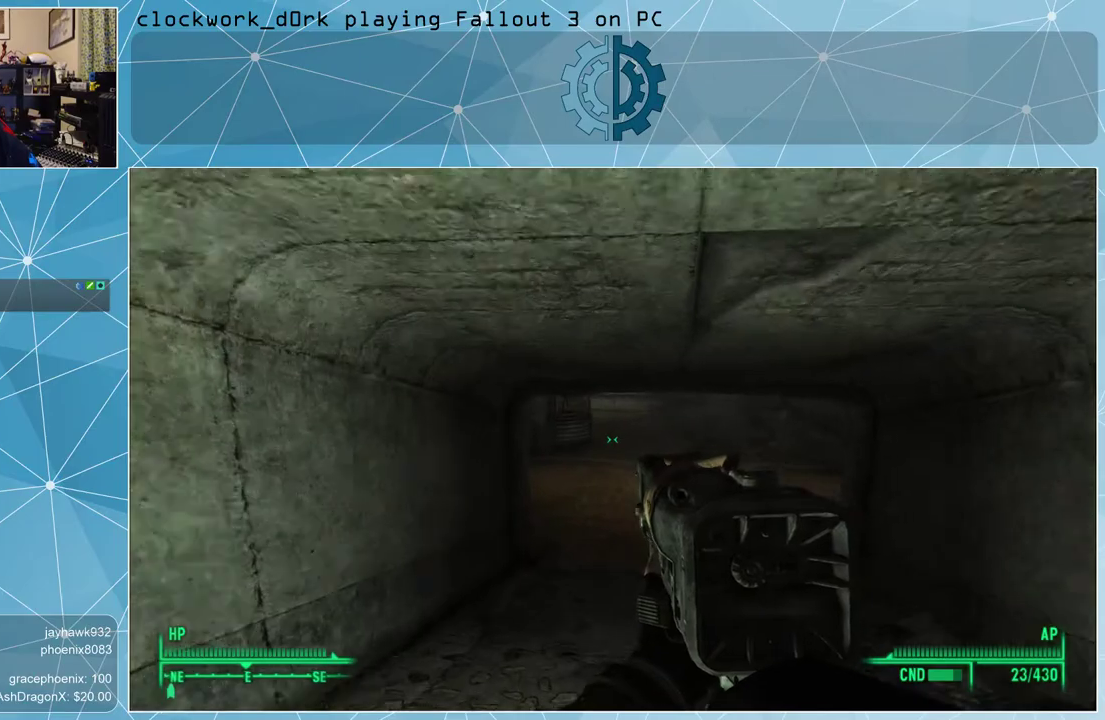
{"keys": ["w"], "mouse": [], "events": []}
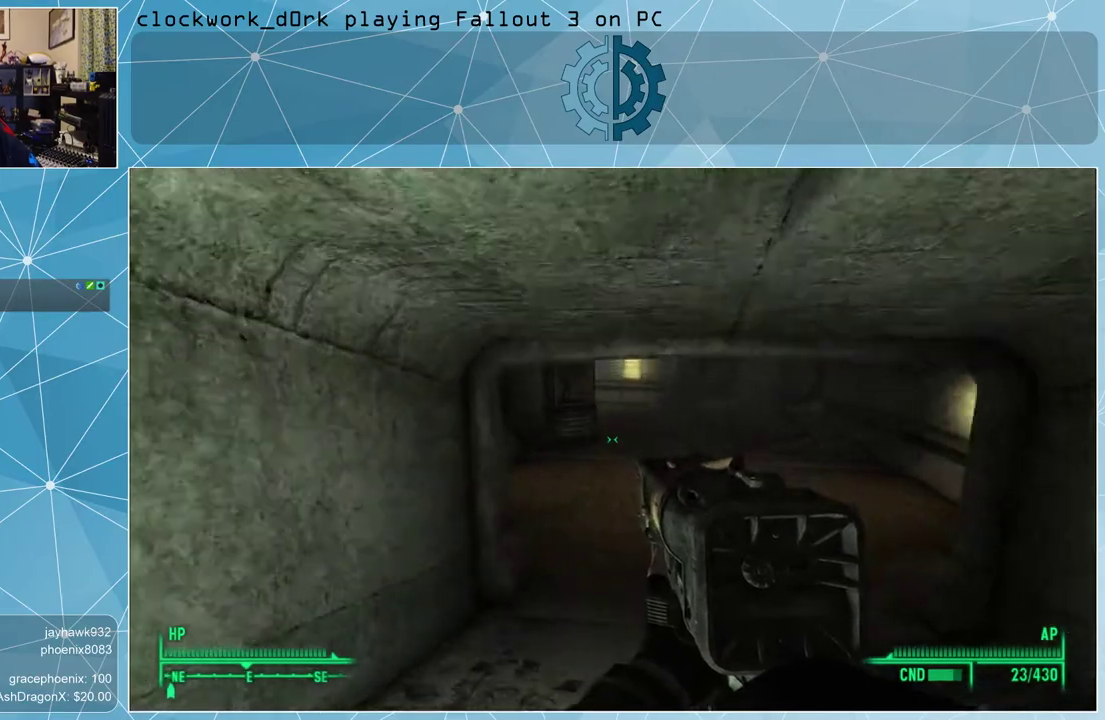
{"keys": ["w"], "mouse": [], "events": [[133, "r", "down"], [233, "r", "up"]]}
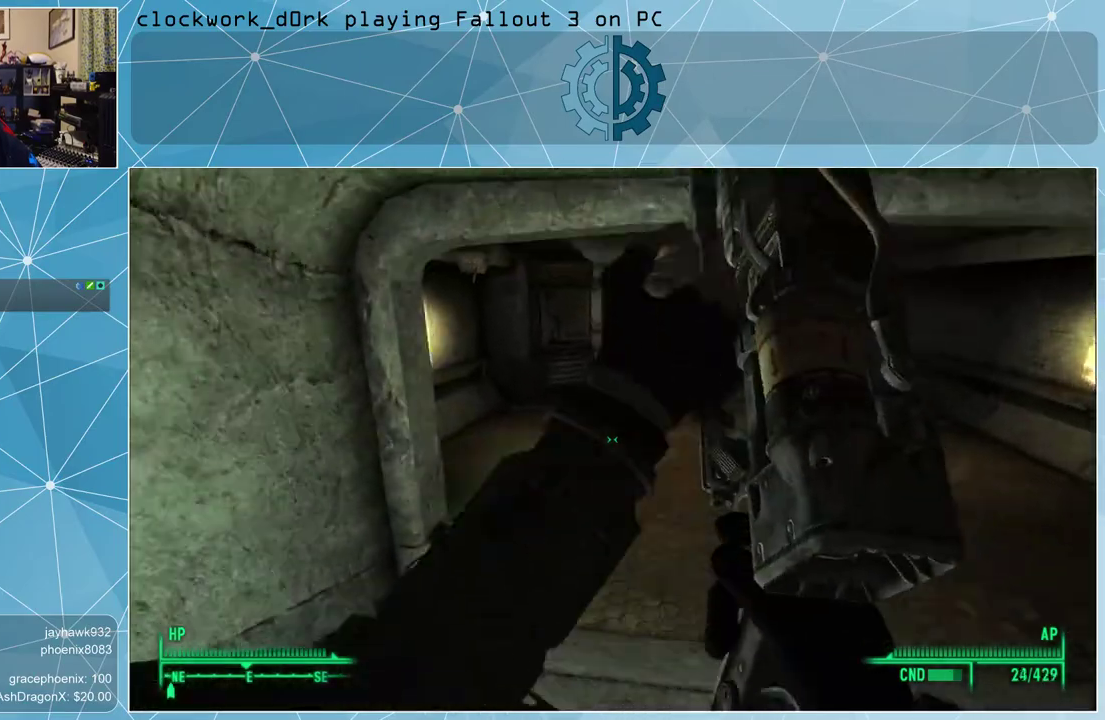
{"keys": ["w"], "mouse": [], "events": []}
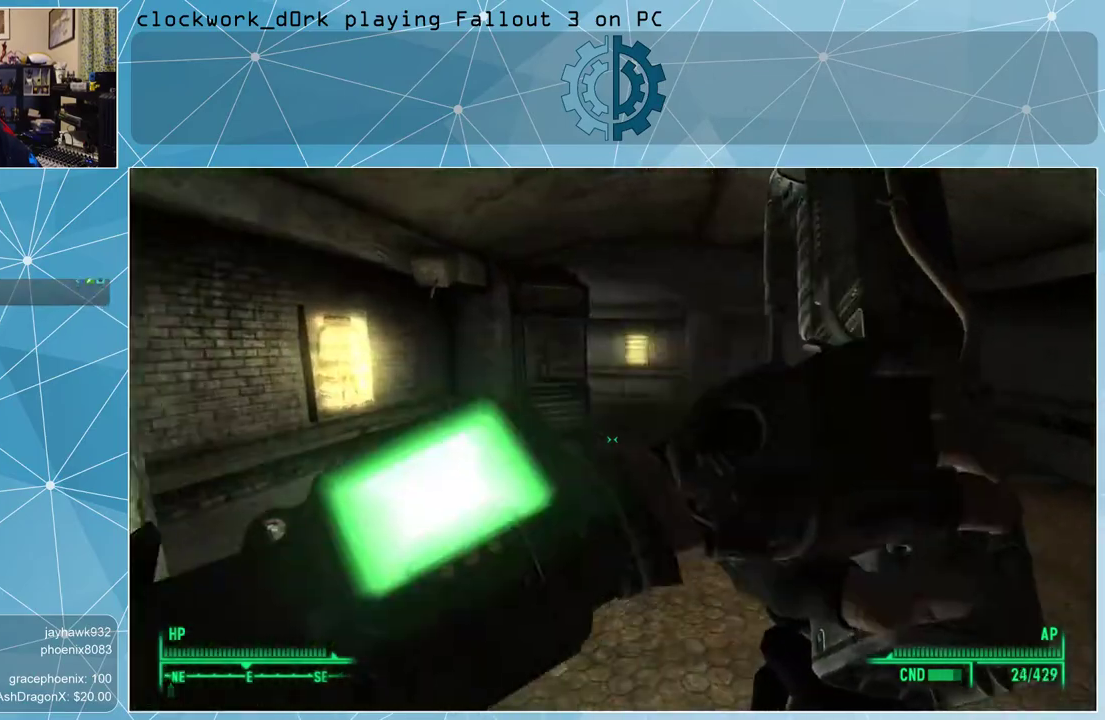
{"keys": ["w"], "mouse": [], "events": []}
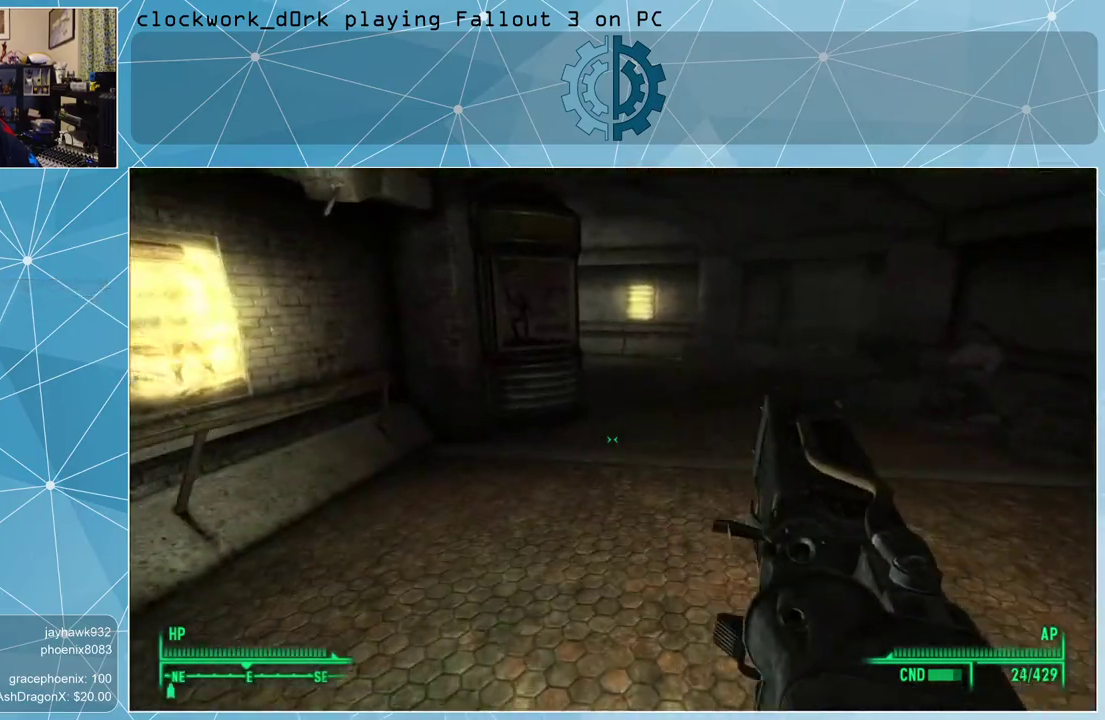
{"keys": ["w"], "mouse": [], "events": []}
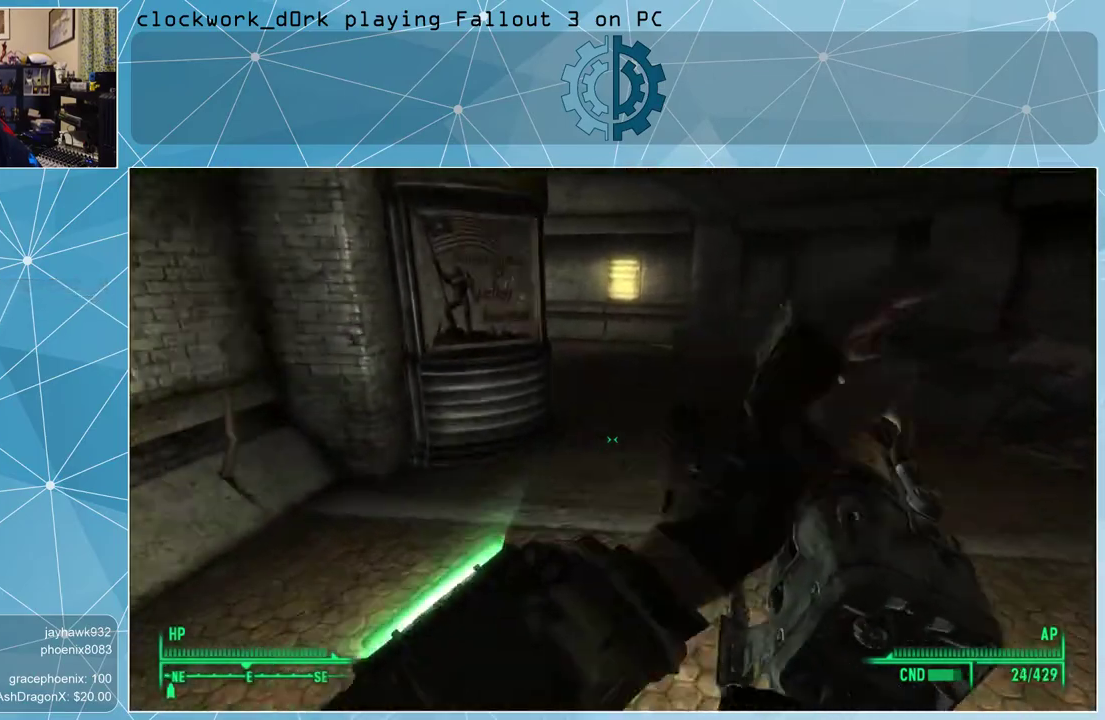
{"keys": ["d", "w"], "mouse": [], "events": [[267, "d", "down"]]}
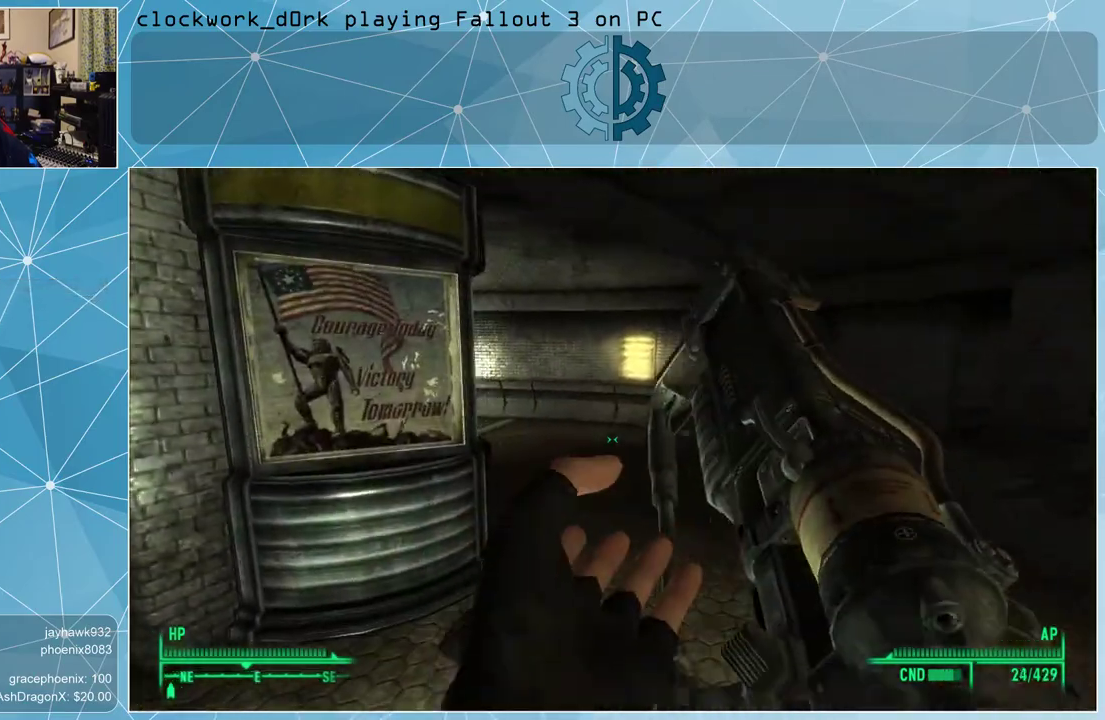
{"keys": [], "mouse": [], "events": [[400, "d", "up"], [400, "w", "up"]]}
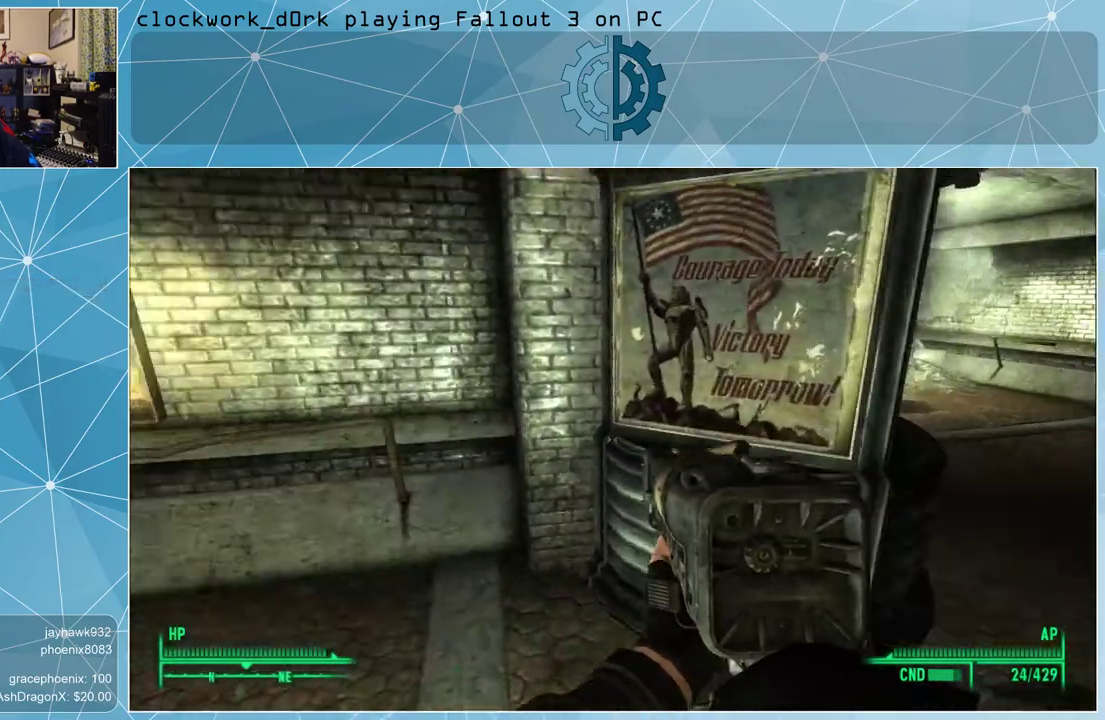
{"keys": ["a", "s"], "mouse": [], "events": [[100, "a", "down"], [433, "s", "down"]]}
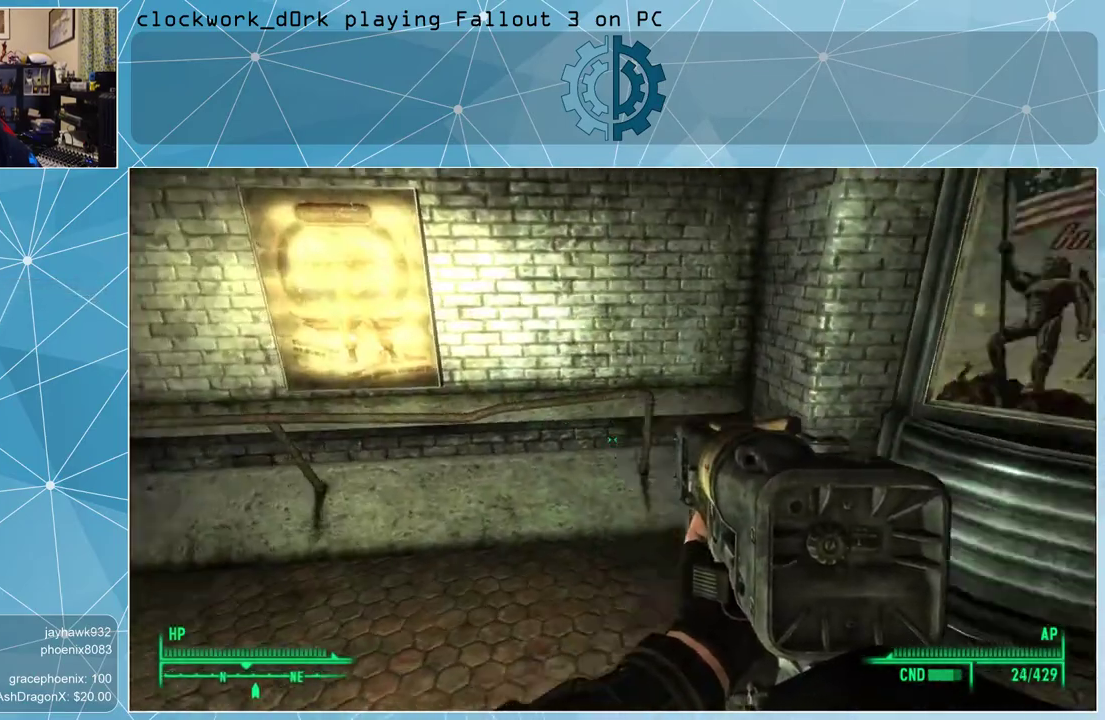
{"keys": [], "mouse": [], "events": [[33, "a", "up"], [200, "s", "up"]]}
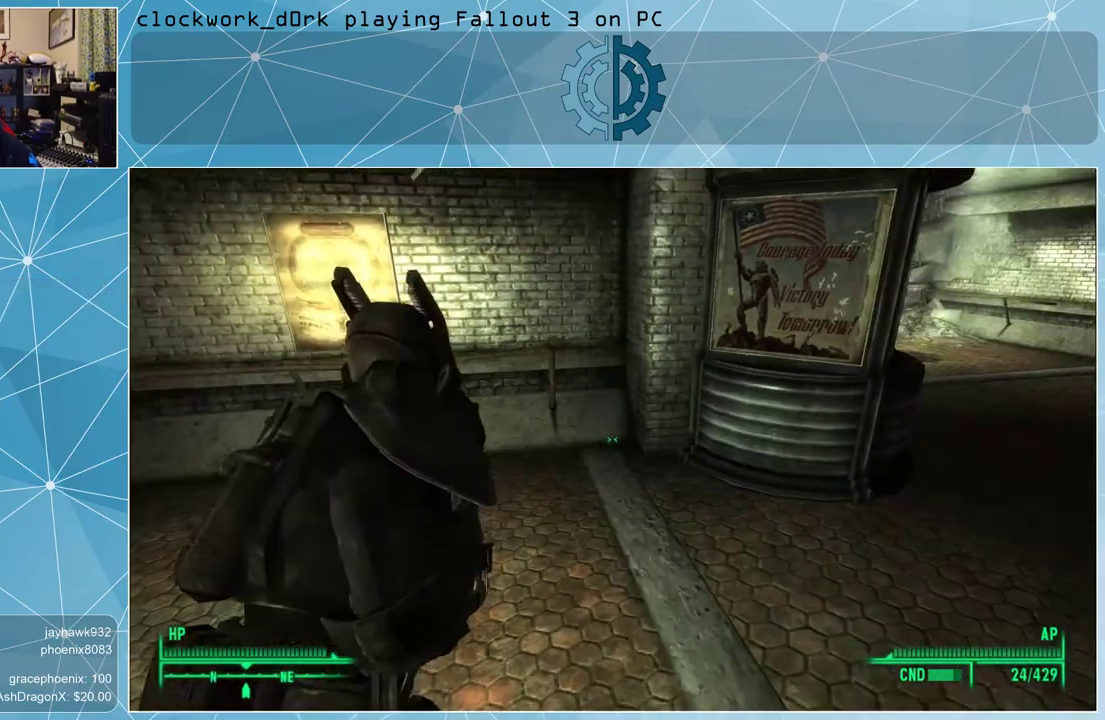
{"keys": [], "mouse": [], "events": []}
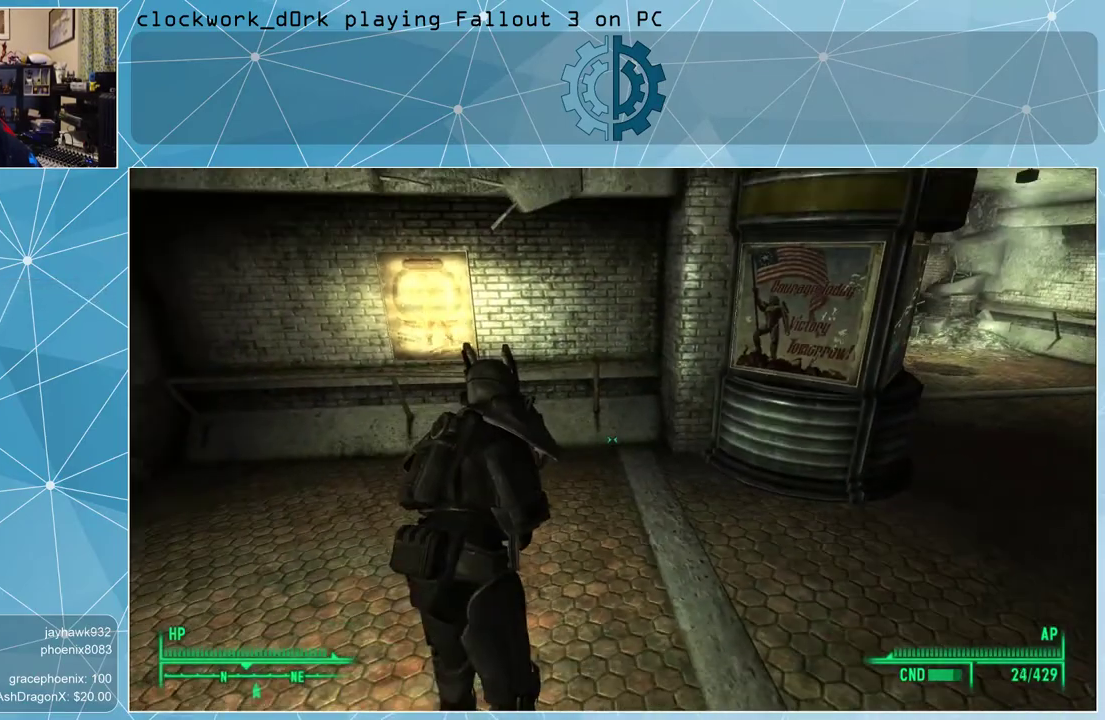
{"keys": [], "mouse": [], "events": []}
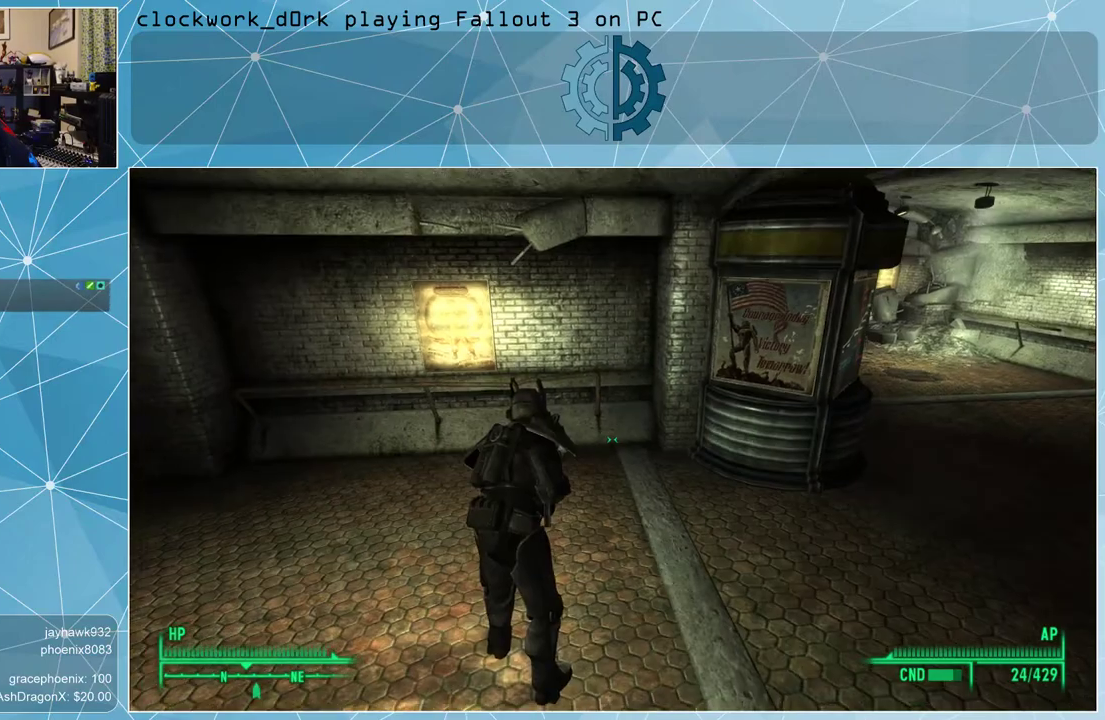
{"keys": [], "mouse": [], "events": []}
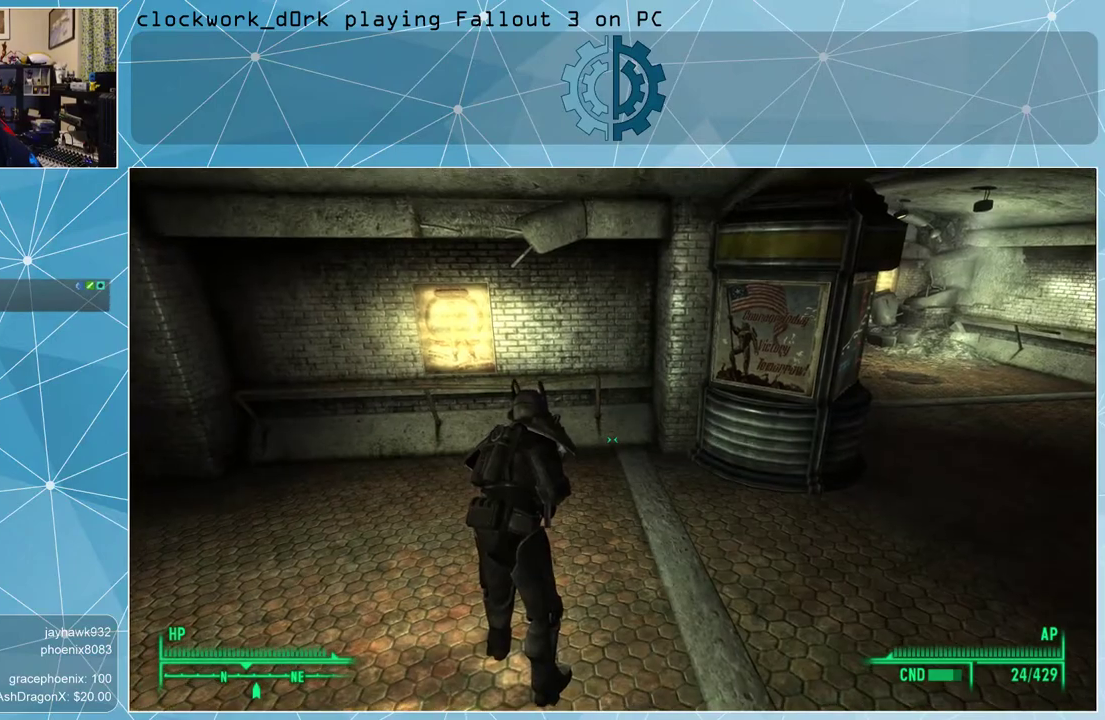
{"keys": [], "mouse": [], "events": []}
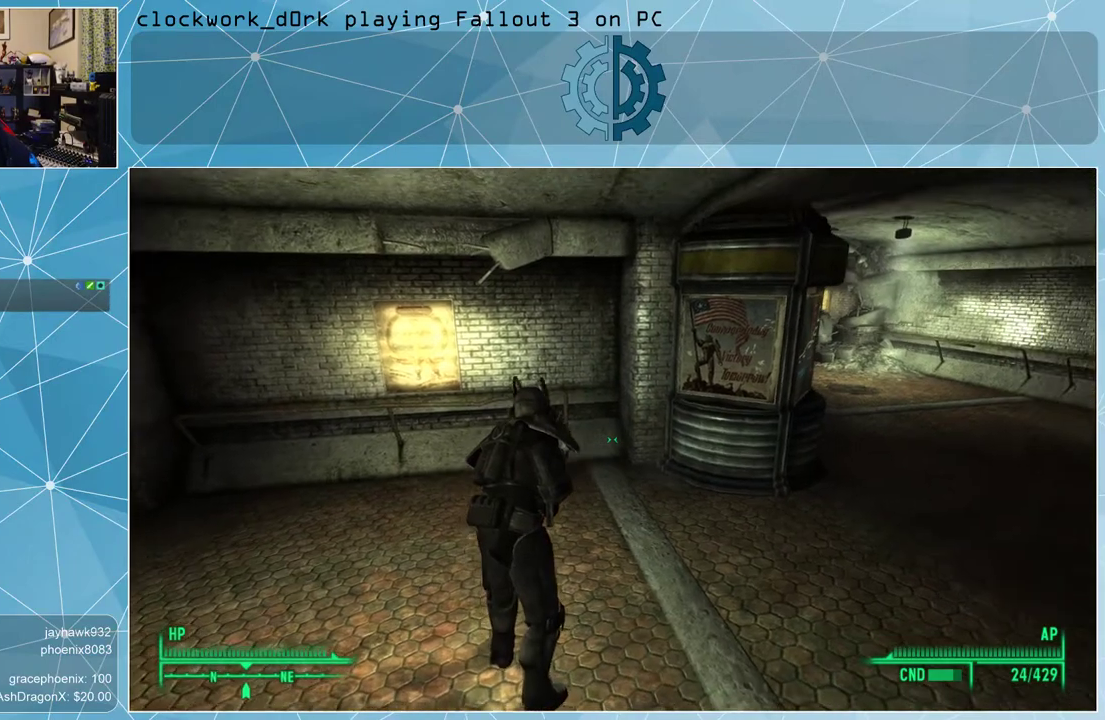
{"keys": [], "mouse": [], "events": []}
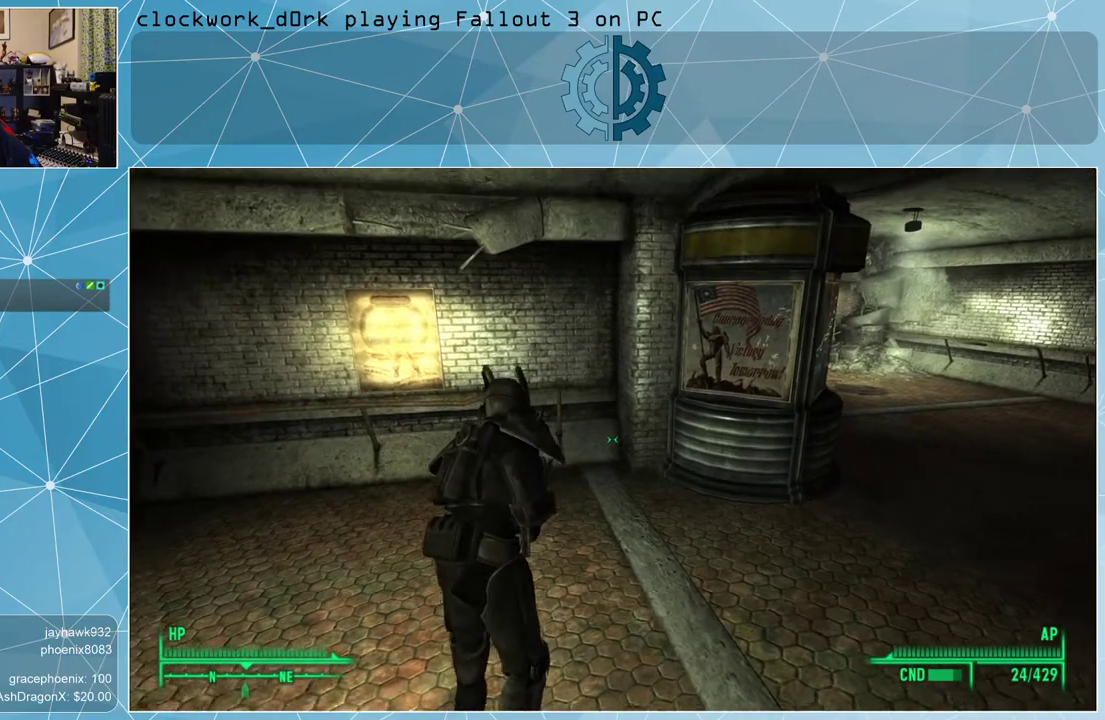
{"keys": [], "mouse": [], "events": []}
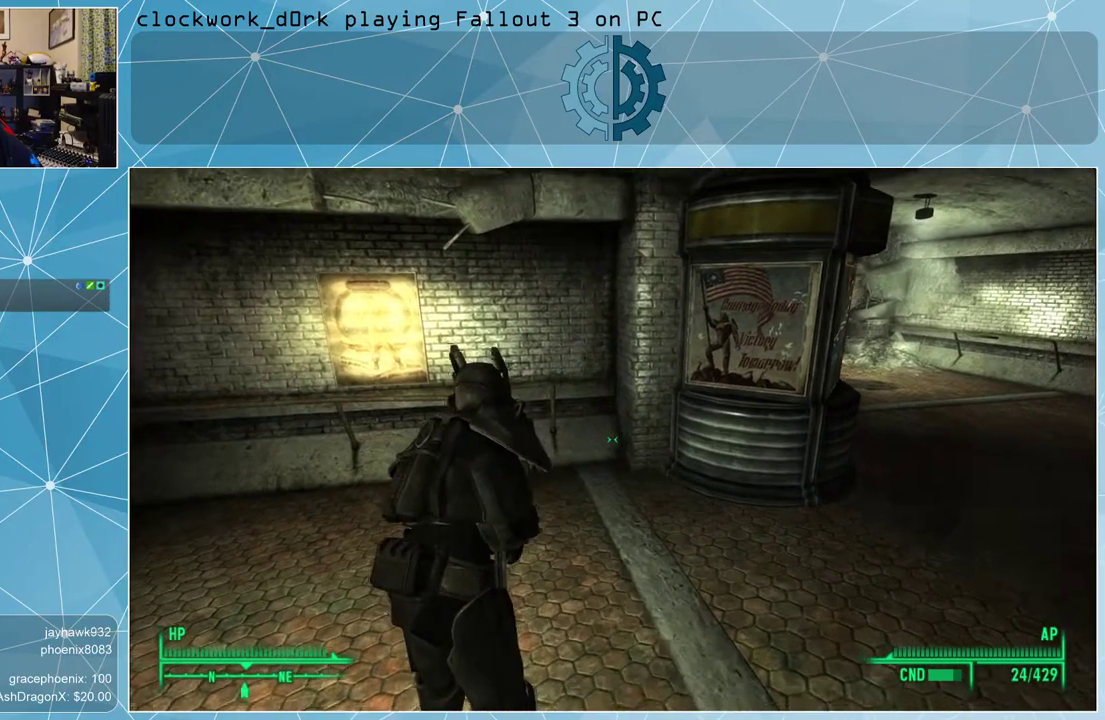
{"keys": [], "mouse": [], "events": []}
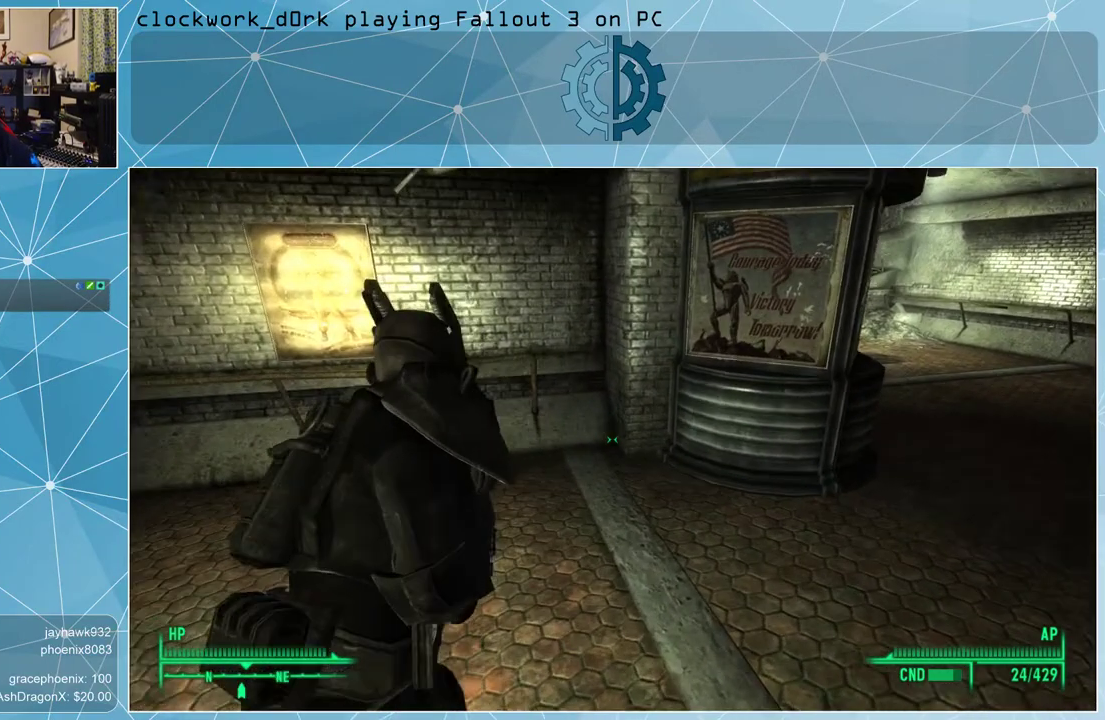
{"keys": [], "mouse": [], "events": []}
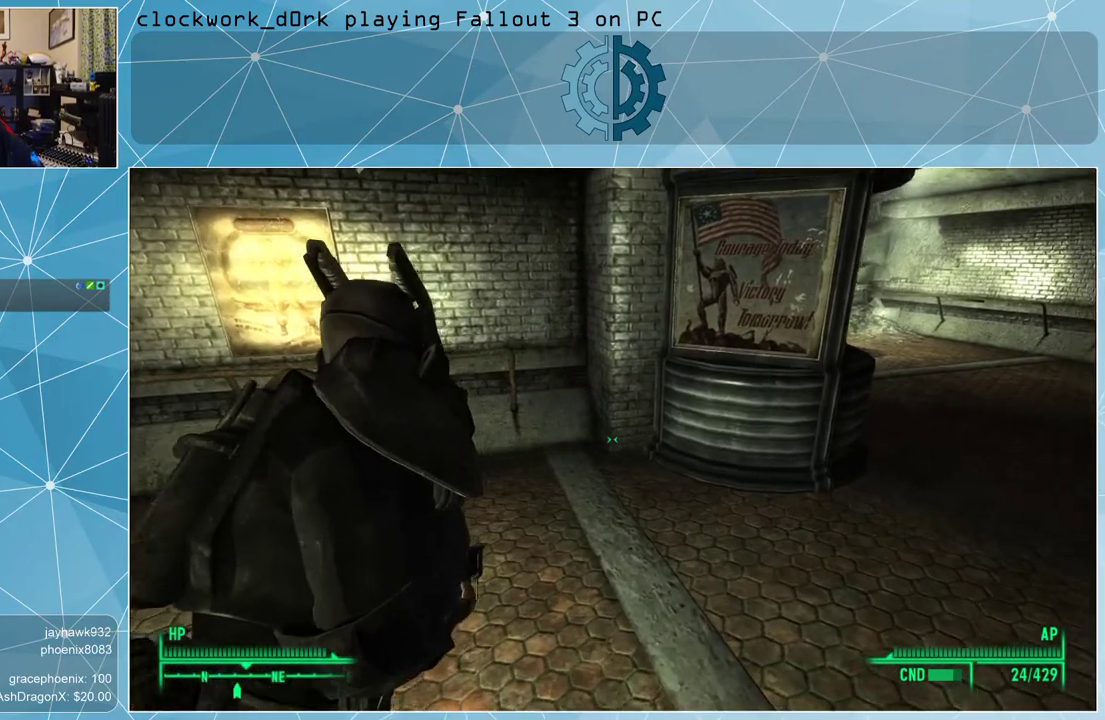
{"keys": ["a", "d", "w"], "mouse": [], "events": [[67, "d", "down"], [500, "a", "down"], [500, "w", "down"]]}
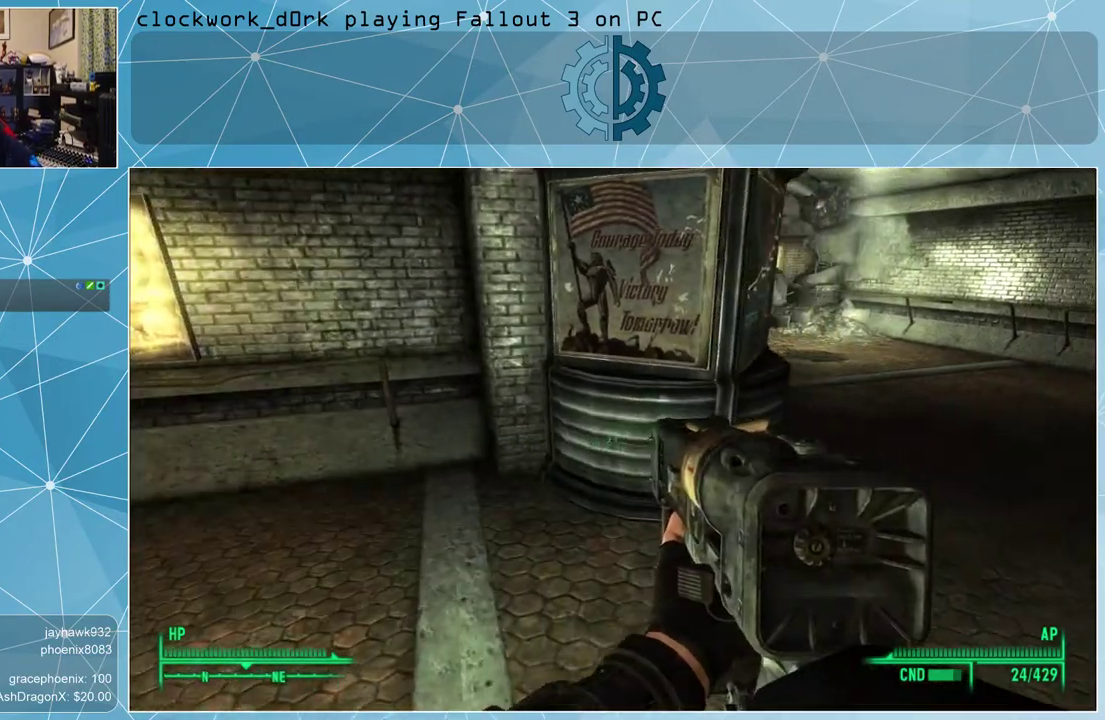
{"keys": ["d"], "mouse": [], "events": [[233, "a", "up"], [500, "w", "up"]]}
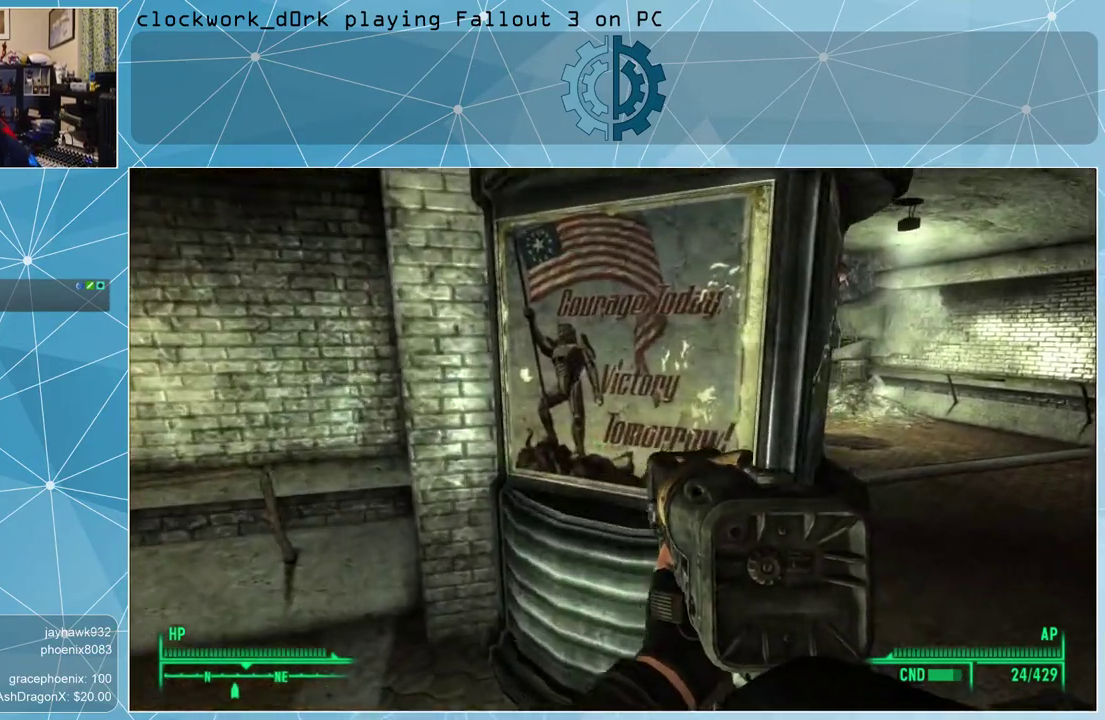
{"keys": ["d", "w"], "mouse": [], "events": [[200, "w", "down"]]}
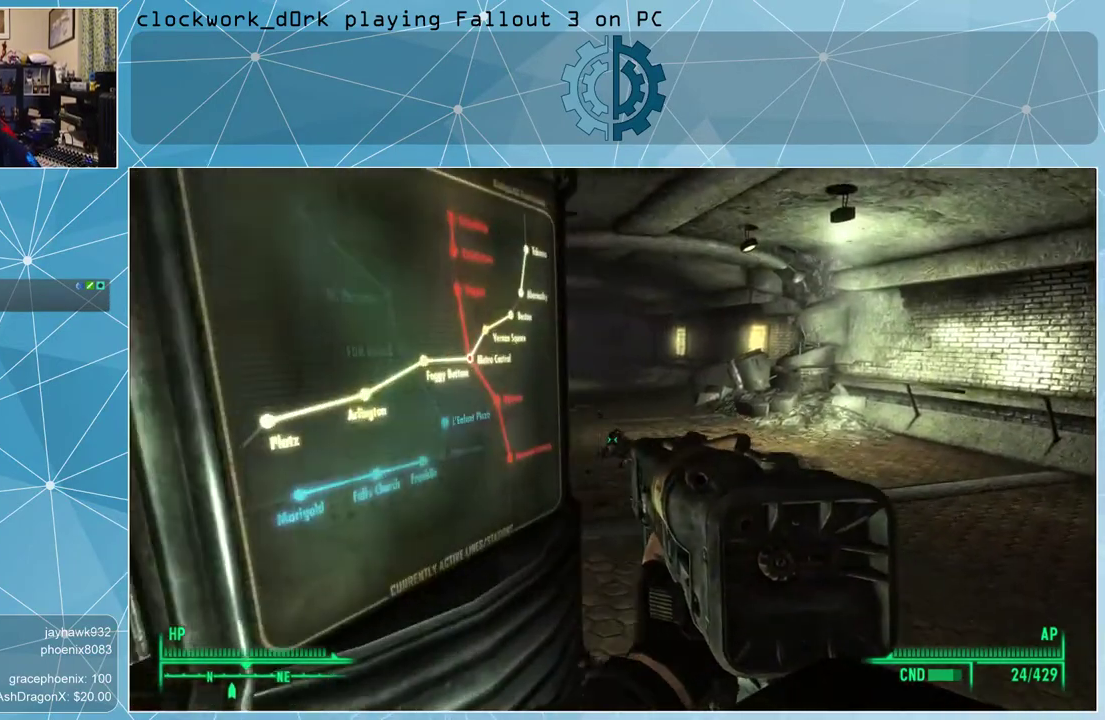
{"keys": ["w"], "mouse": [], "events": [[433, "d", "up"]]}
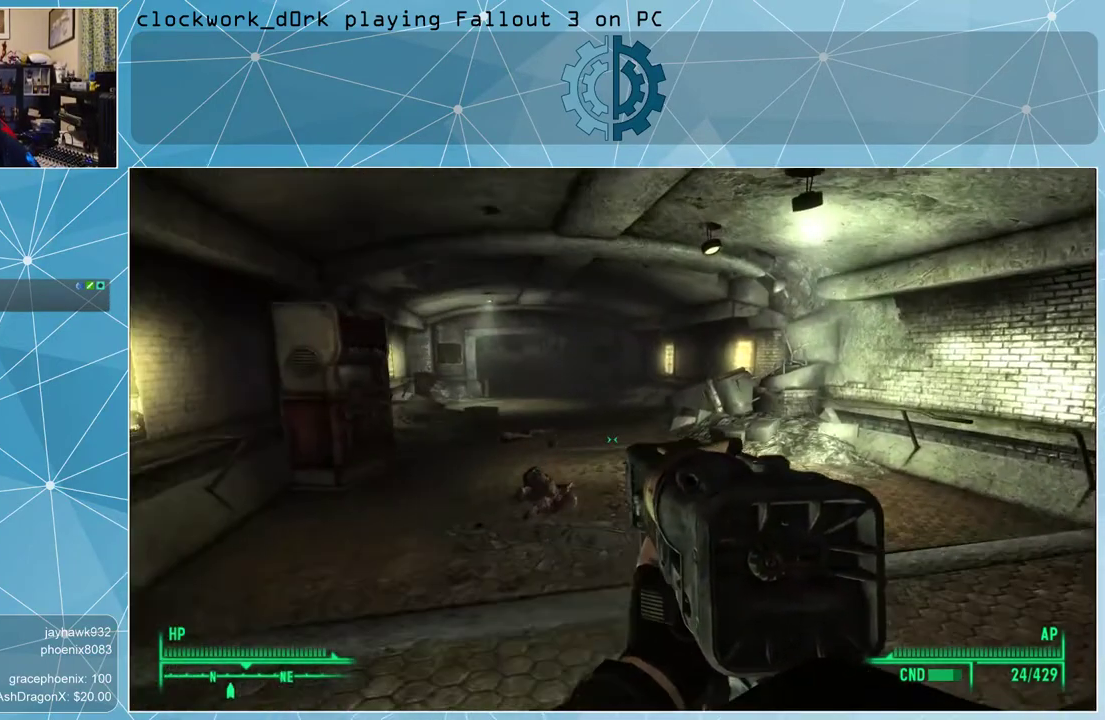
{"keys": ["w"], "mouse": [], "events": []}
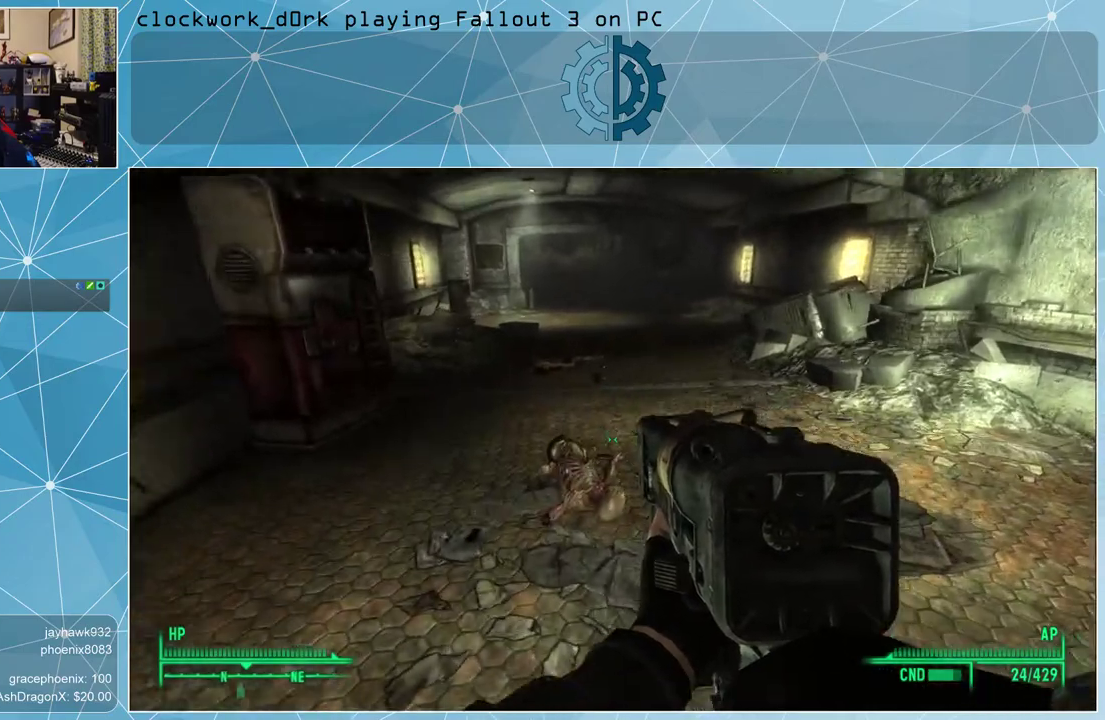
{"keys": ["w"], "mouse": [], "events": []}
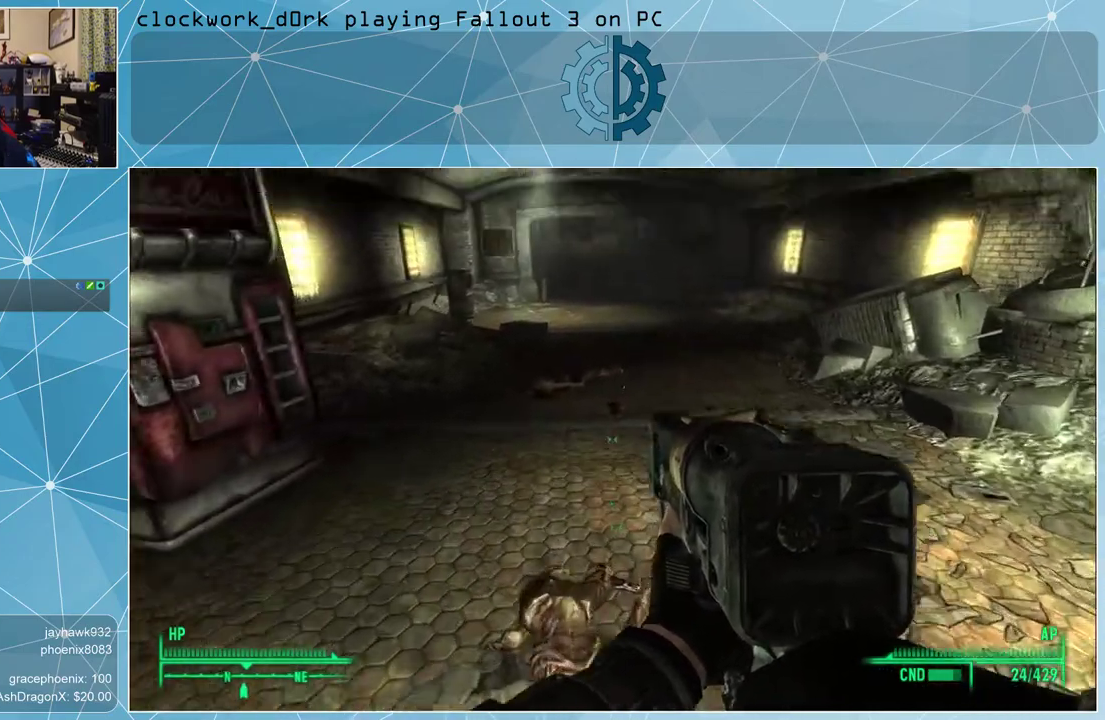
{"keys": ["w"], "mouse": [], "events": []}
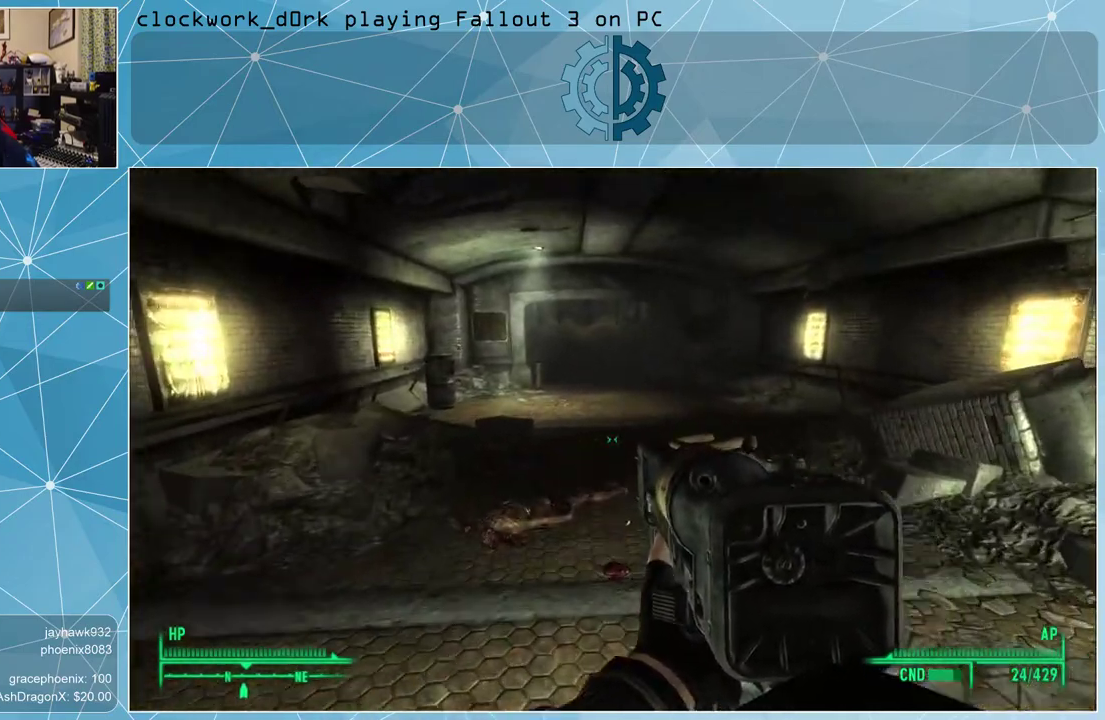
{"keys": ["w"], "mouse": [], "events": []}
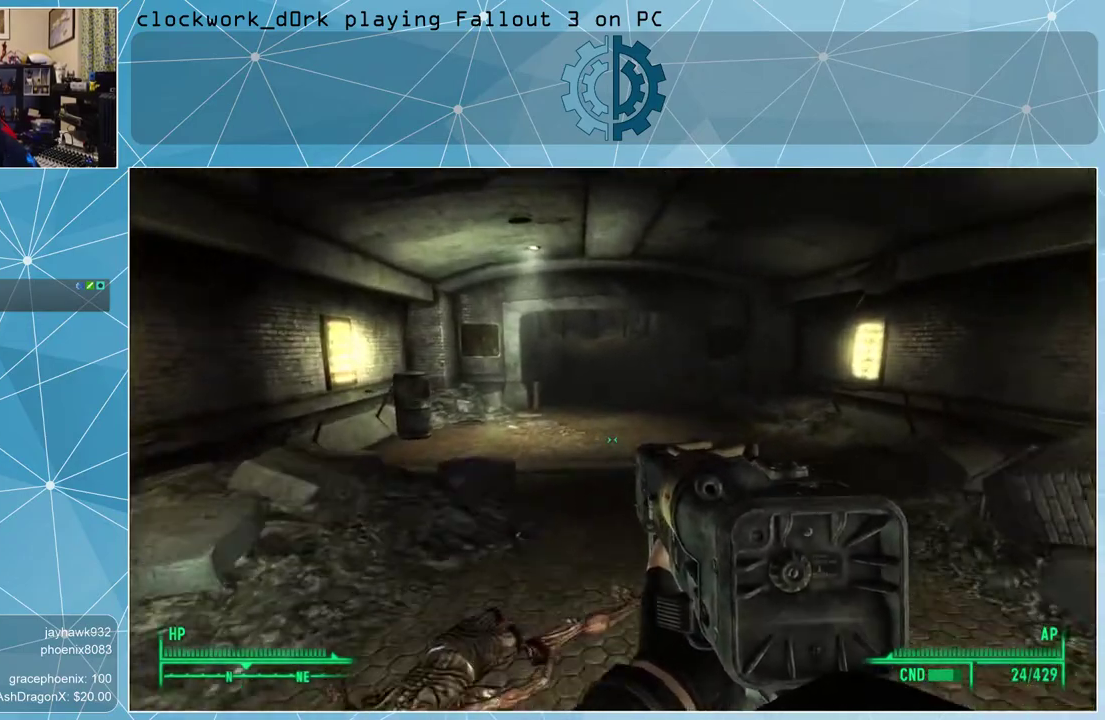
{"keys": ["w"], "mouse": [], "events": []}